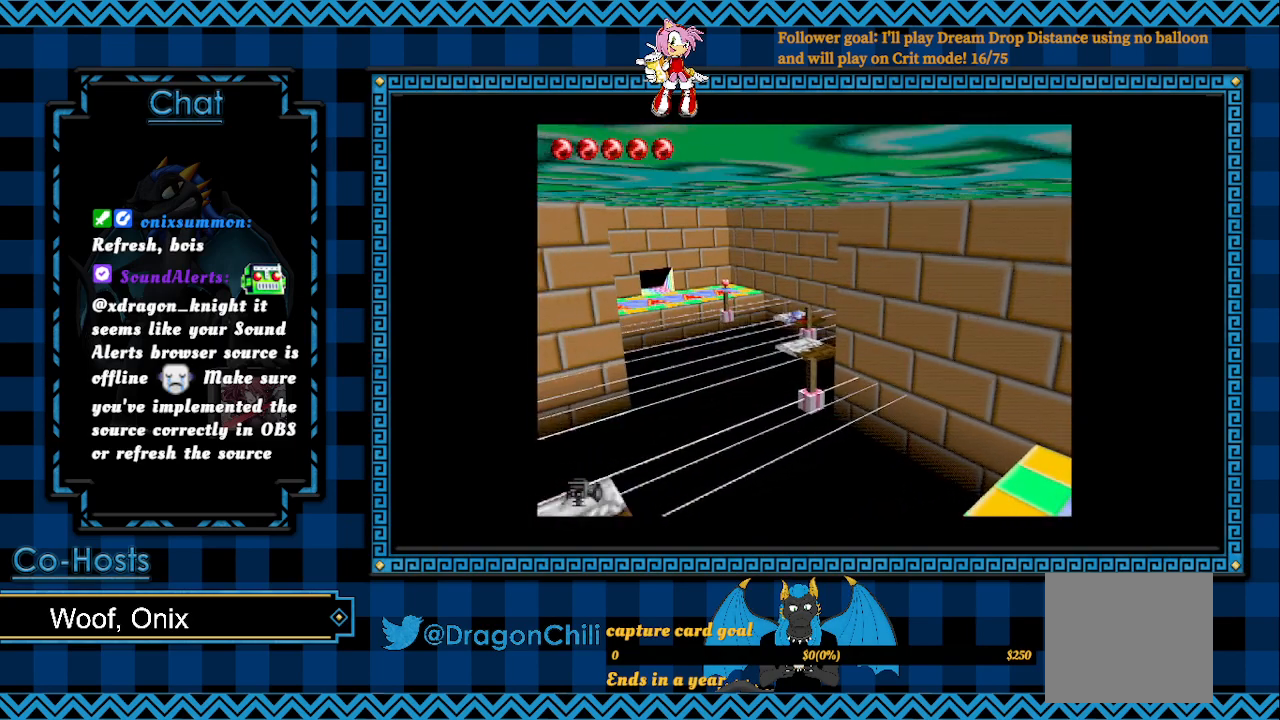
Gameplay with a controller (PlayStation layout); each line is a JSON object with the inputs held at the frame after it. "events" lists button and stick changes between this image and that frame as [ms after this image, input, new state], when the widget could be followed in between.
{"buttons": [], "left_stick": "down", "right_stick": "center", "events": [[417, "SQUARE", "up"]]}
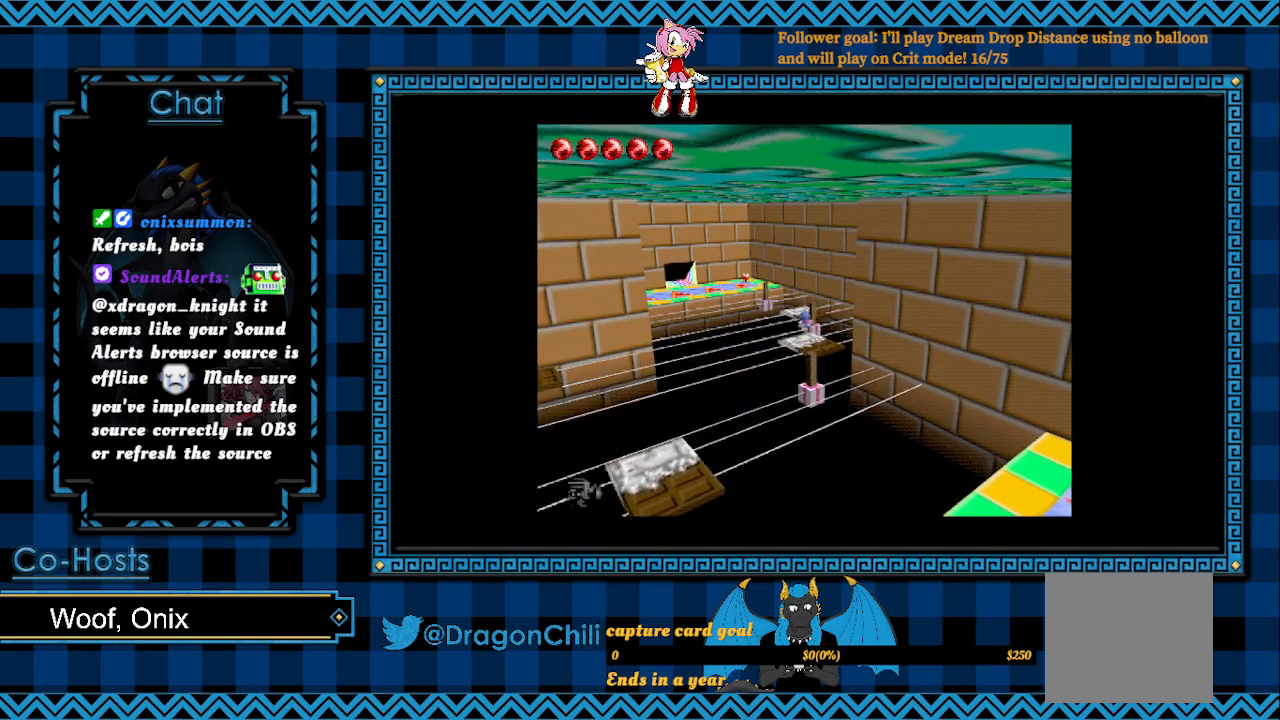
{"buttons": [], "left_stick": "down", "right_stick": "center", "events": []}
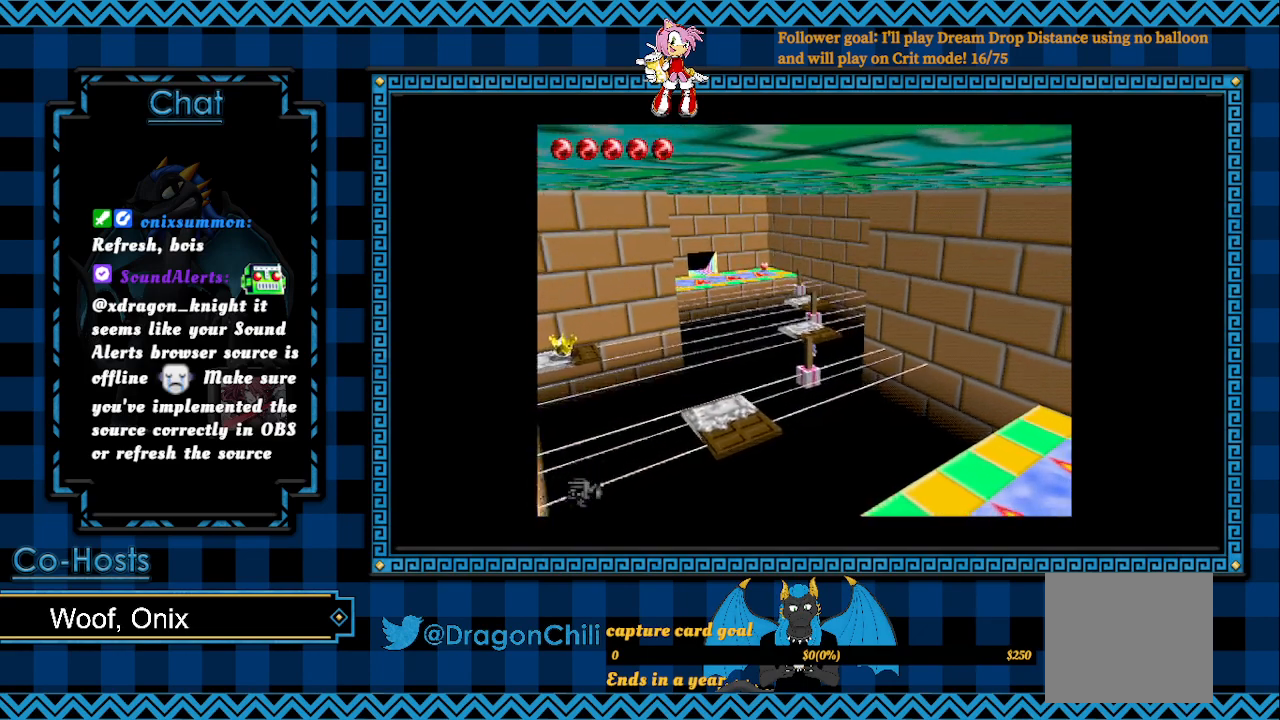
{"buttons": [], "left_stick": "center", "right_stick": "center", "events": [[83, "left_stick", "center"]]}
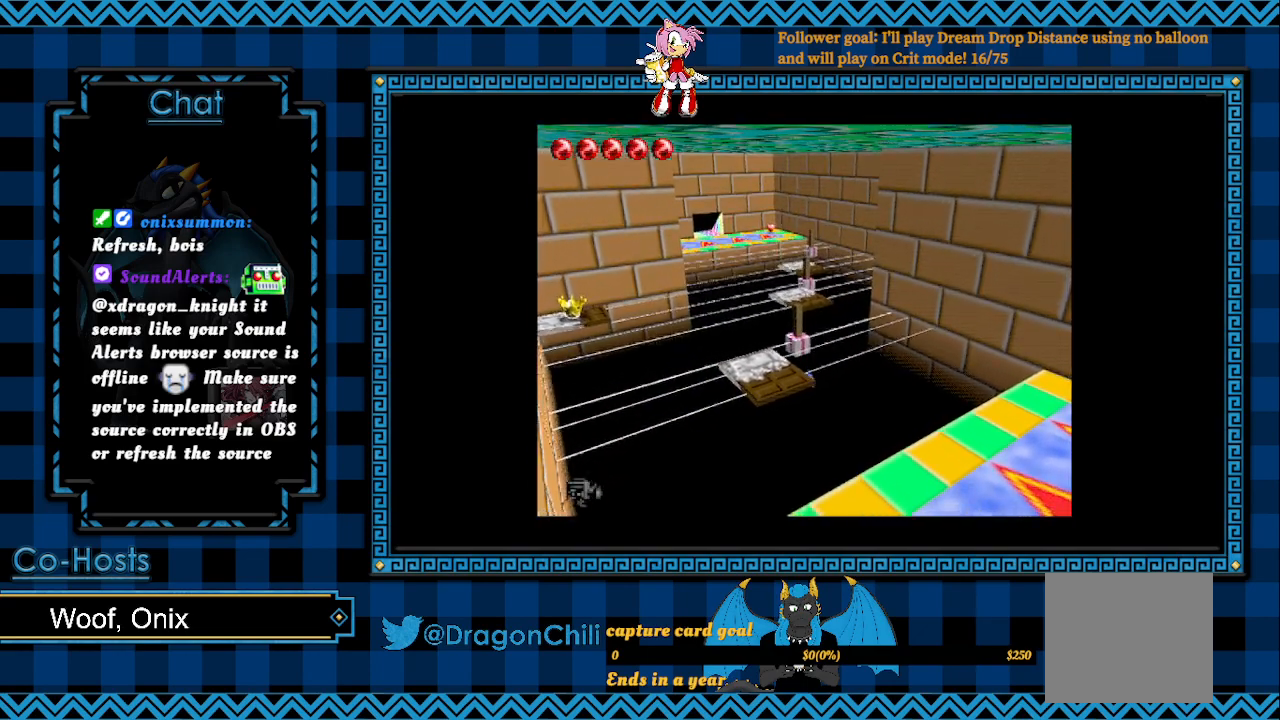
{"buttons": [], "left_stick": "center", "right_stick": "center", "events": []}
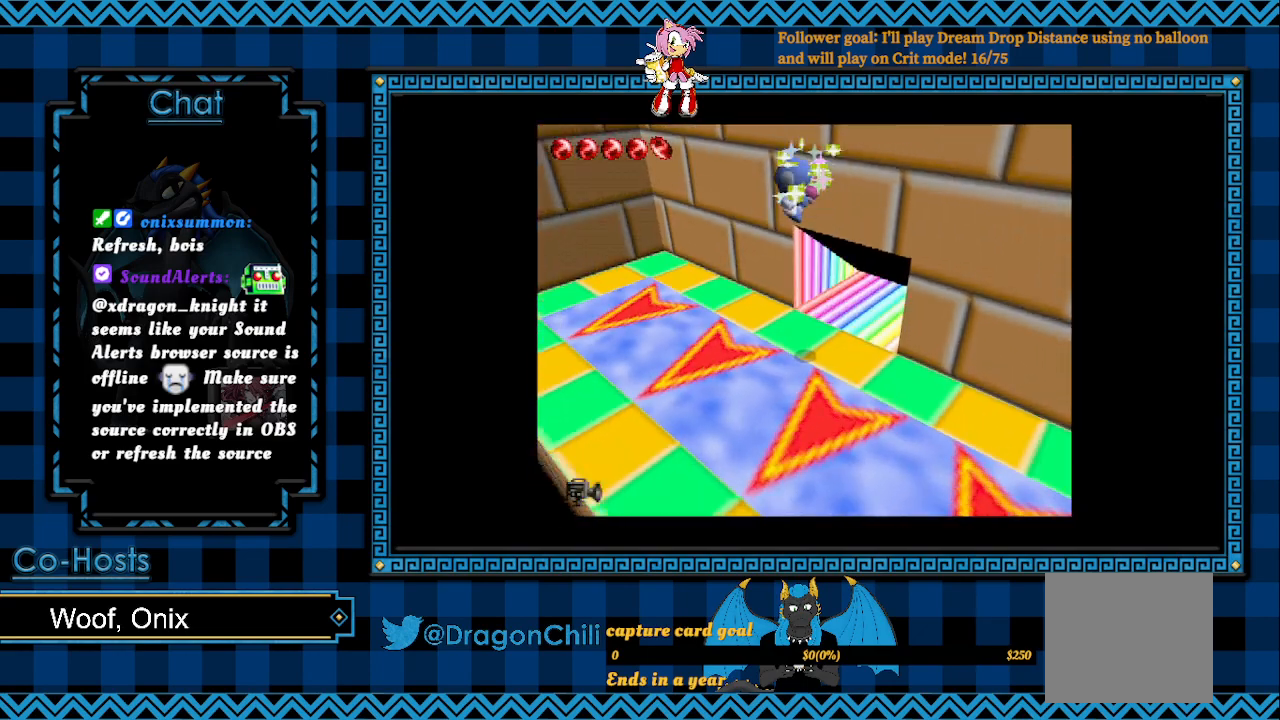
{"buttons": [], "left_stick": "down-left", "right_stick": "center", "events": [[167, "left_stick", "down-left"]]}
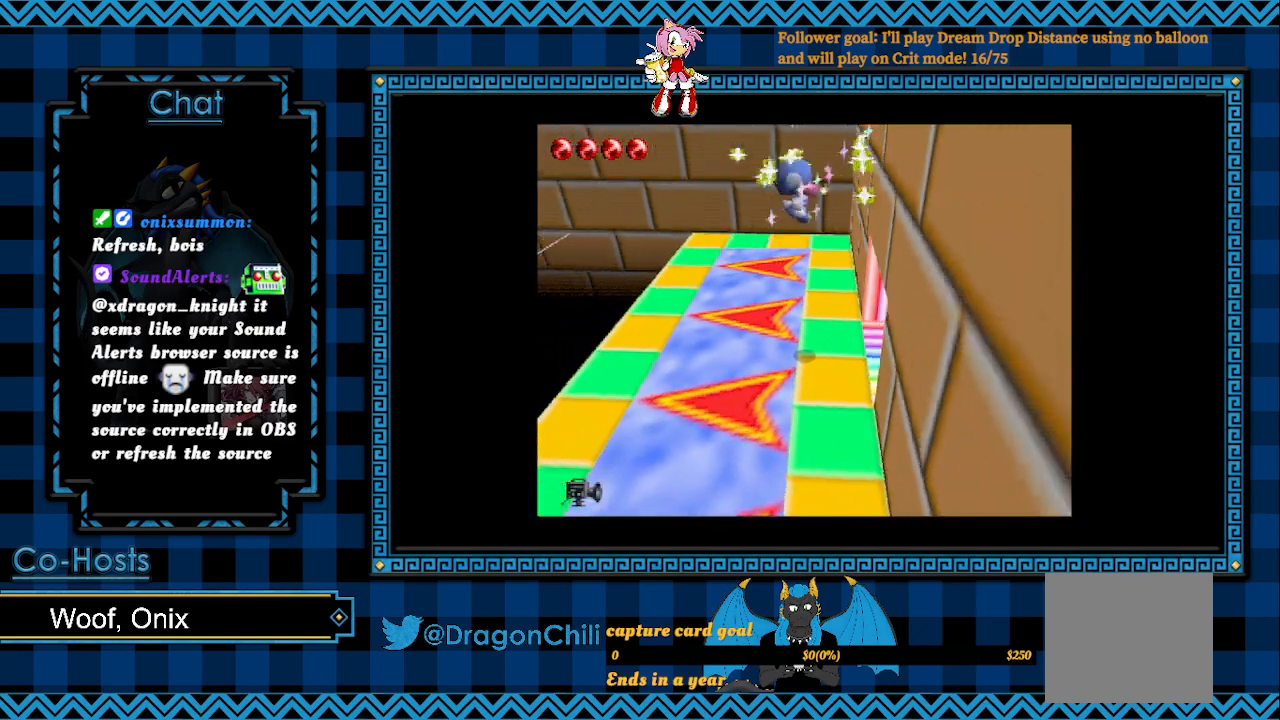
{"buttons": [], "left_stick": "left", "right_stick": "center", "events": [[117, "left_stick", "left"]]}
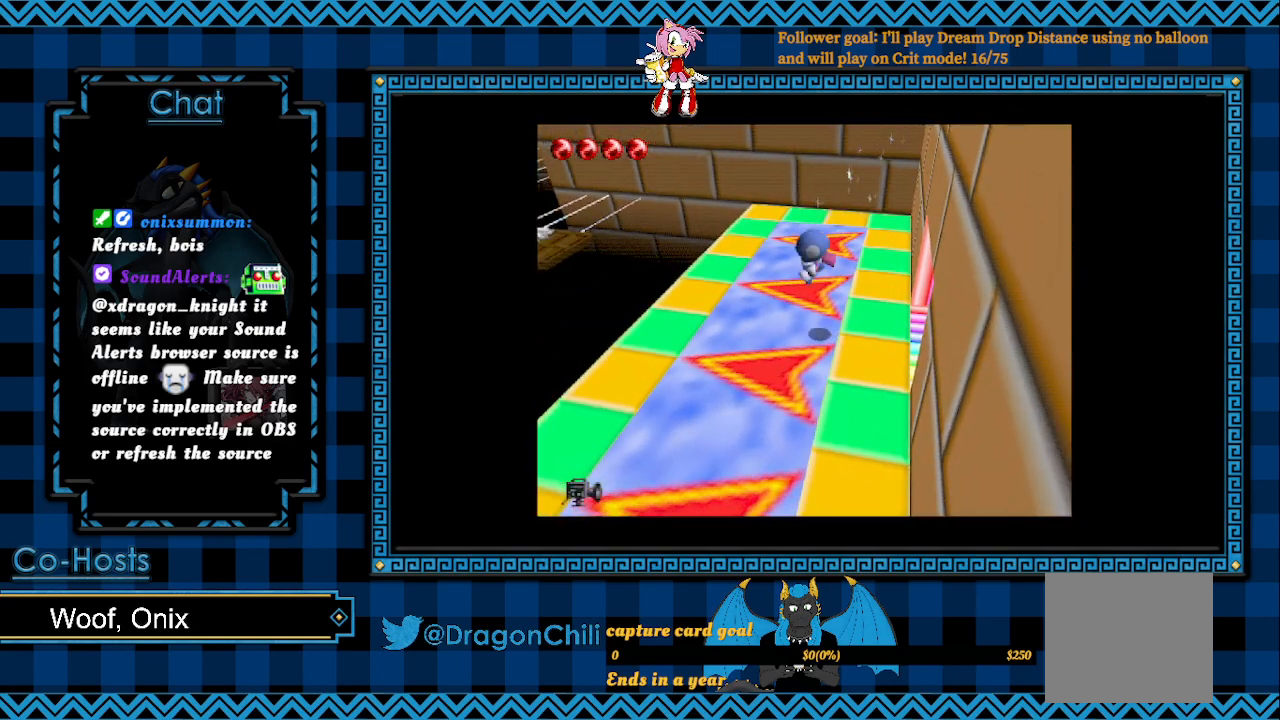
{"buttons": [], "left_stick": "center", "right_stick": "center", "events": [[333, "left_stick", "center"]]}
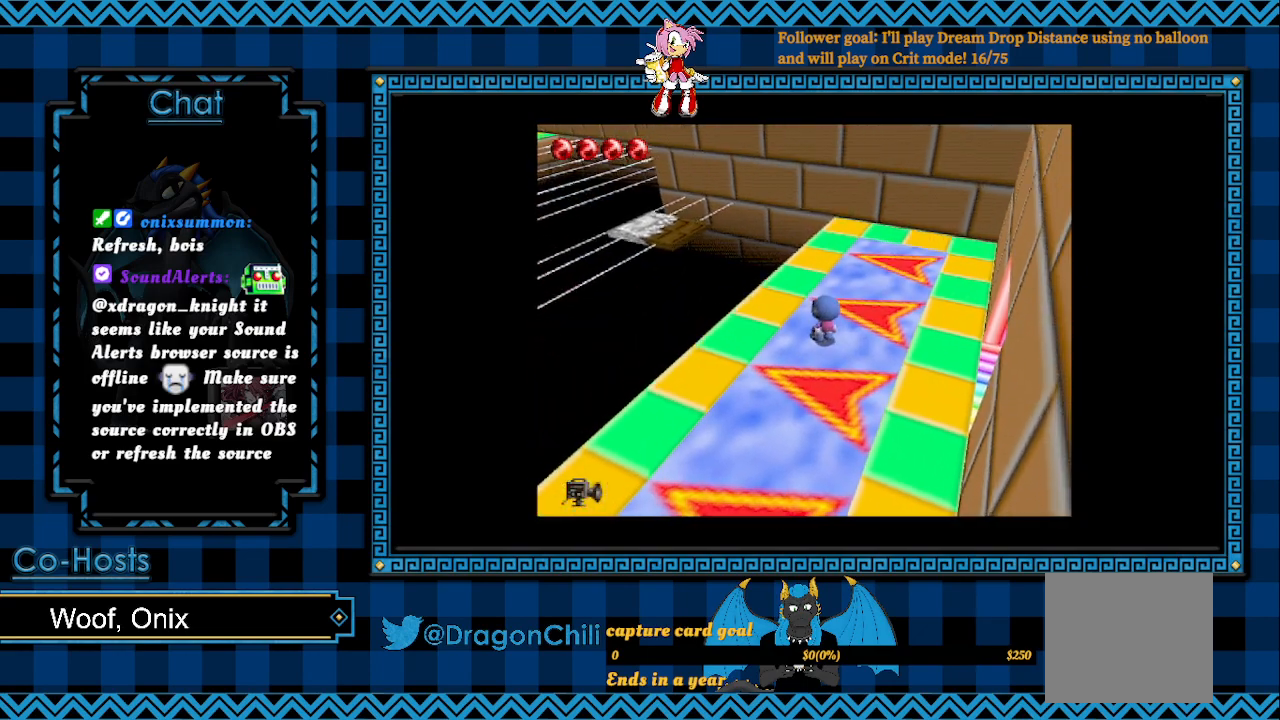
{"buttons": [], "left_stick": "up", "right_stick": "center", "events": [[167, "left_stick", "up"]]}
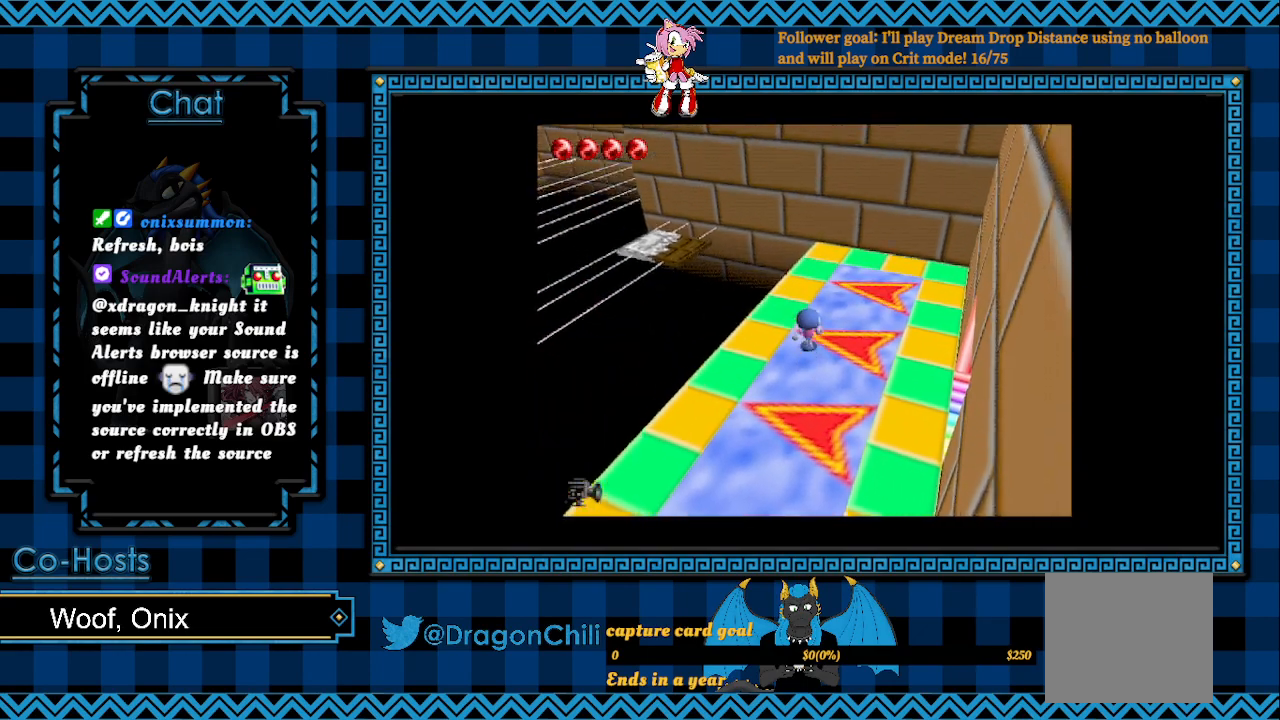
{"buttons": [], "left_stick": "up-left", "right_stick": "center", "events": [[417, "left_stick", "up-left"]]}
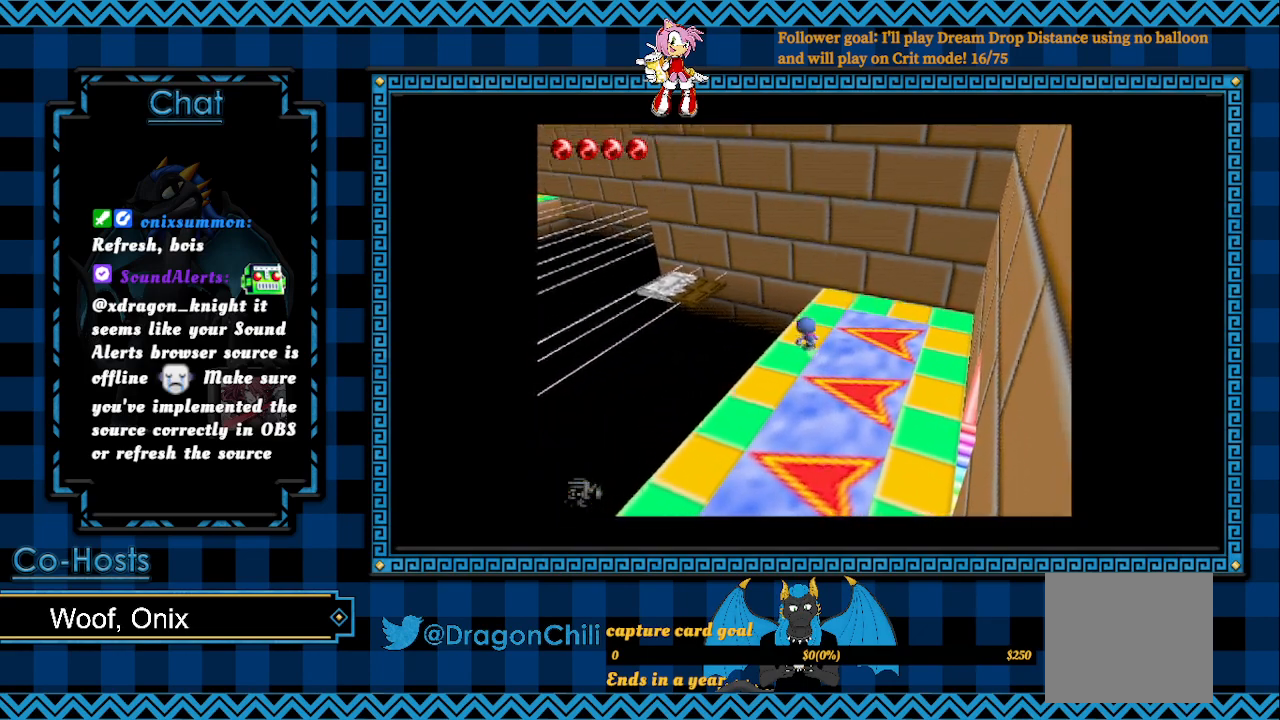
{"buttons": ["CROSS"], "left_stick": "up-left", "right_stick": "center", "events": [[83, "CROSS", "down"]]}
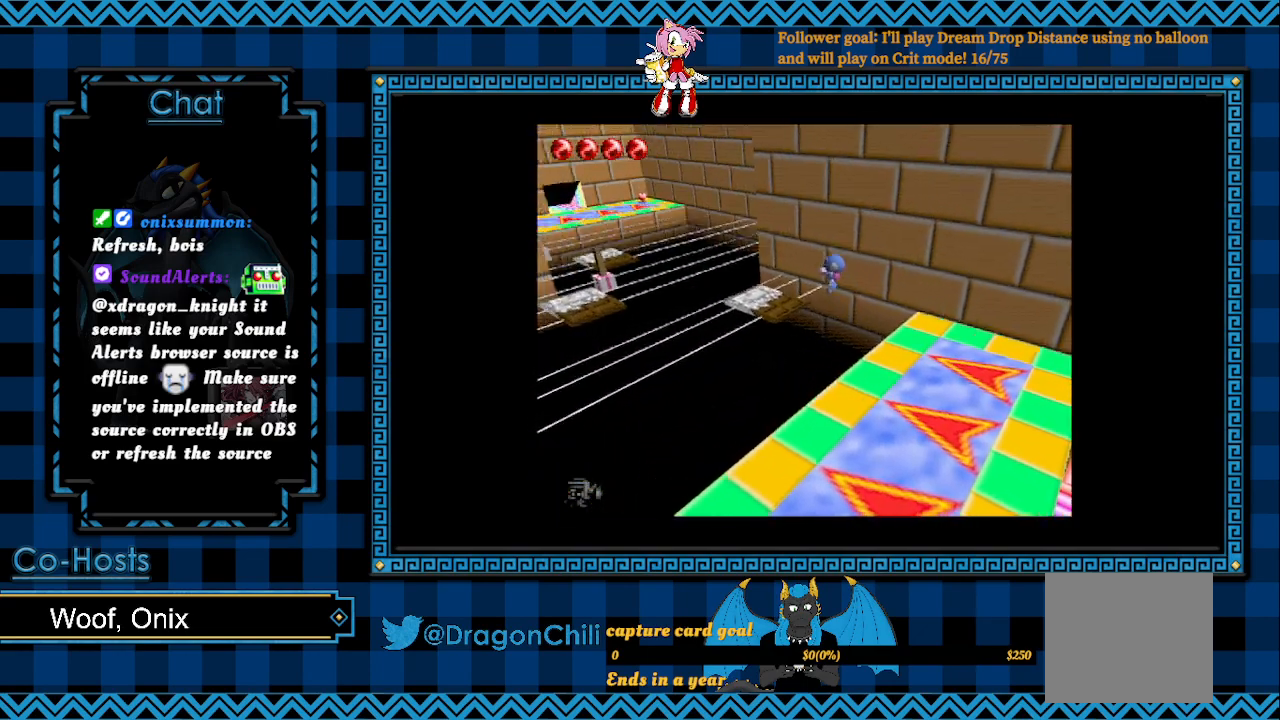
{"buttons": [], "left_stick": "up-left", "right_stick": "center", "events": [[450, "CROSS", "up"]]}
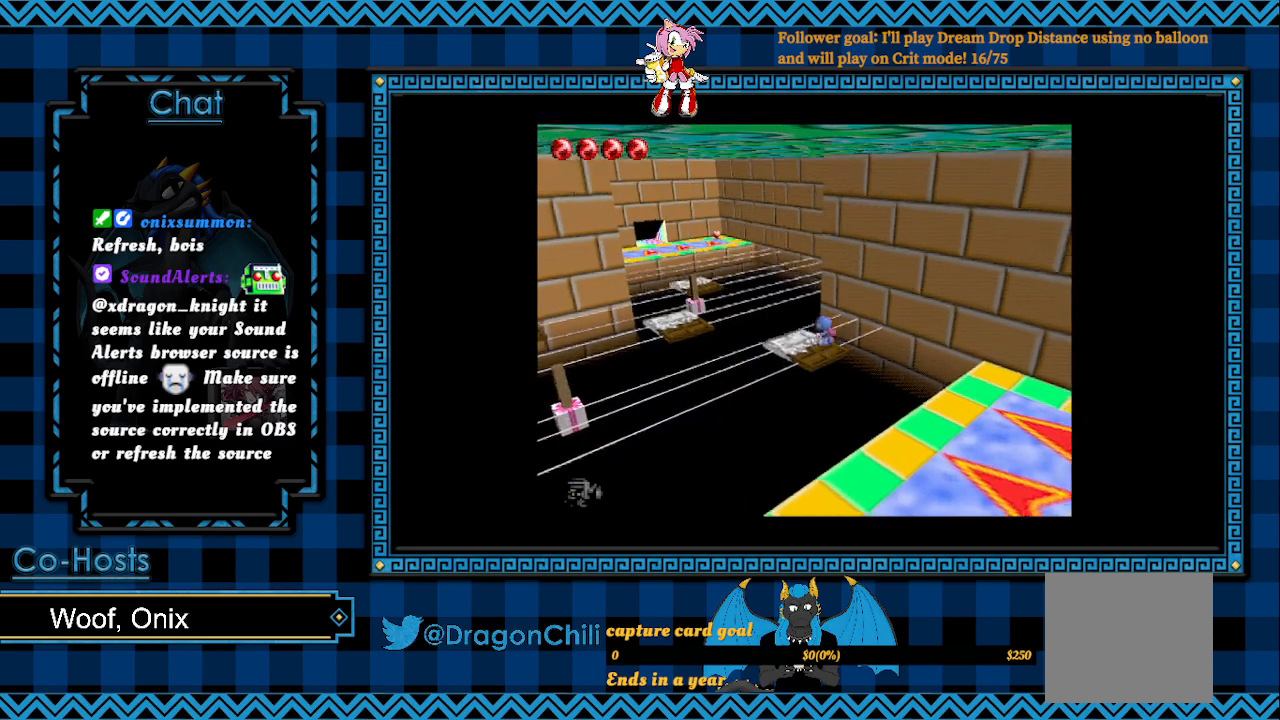
{"buttons": [], "left_stick": "up", "right_stick": "center", "events": [[100, "left_stick", "up"]]}
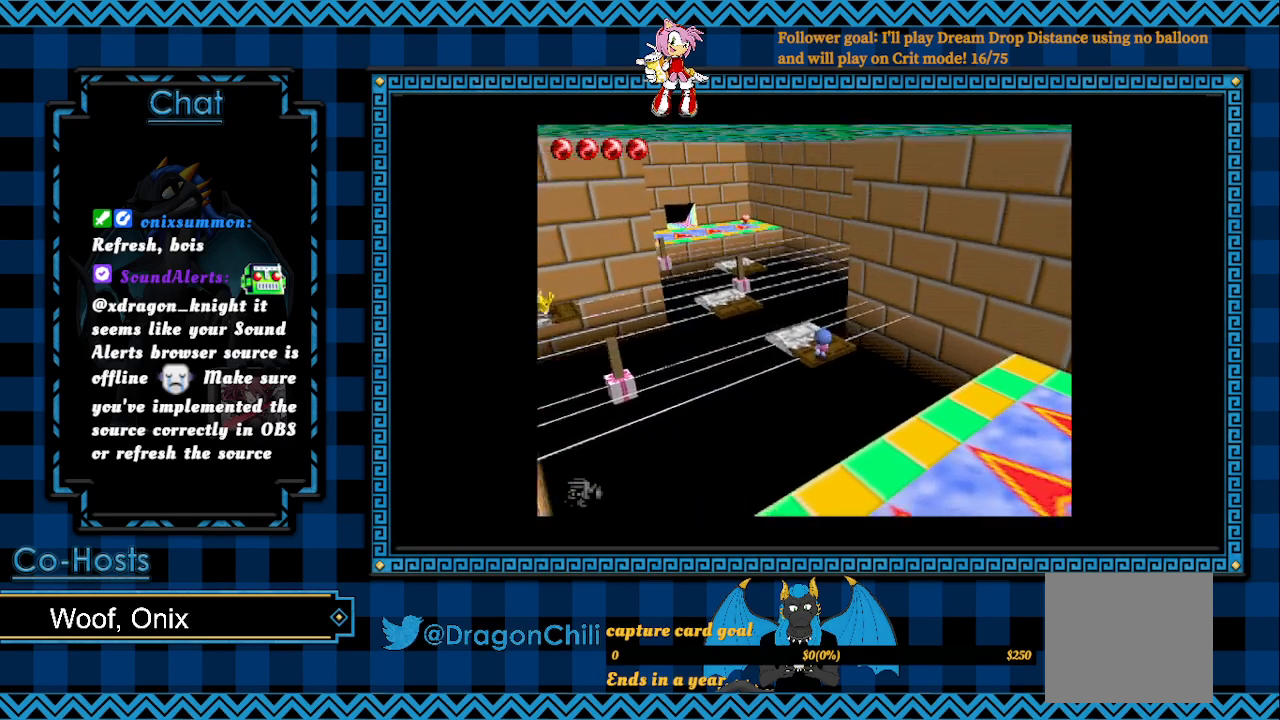
{"buttons": [], "left_stick": "up", "right_stick": "center", "events": []}
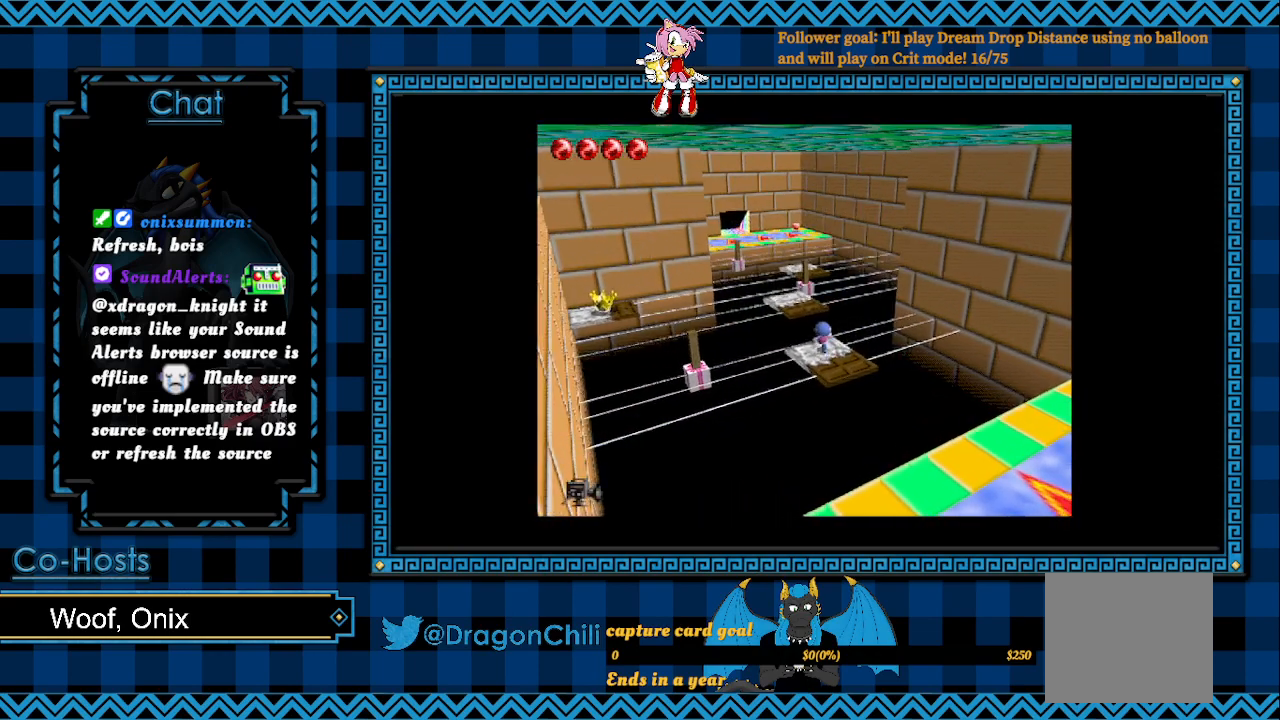
{"buttons": [], "left_stick": "down", "right_stick": "center", "events": [[117, "left_stick", "down"]]}
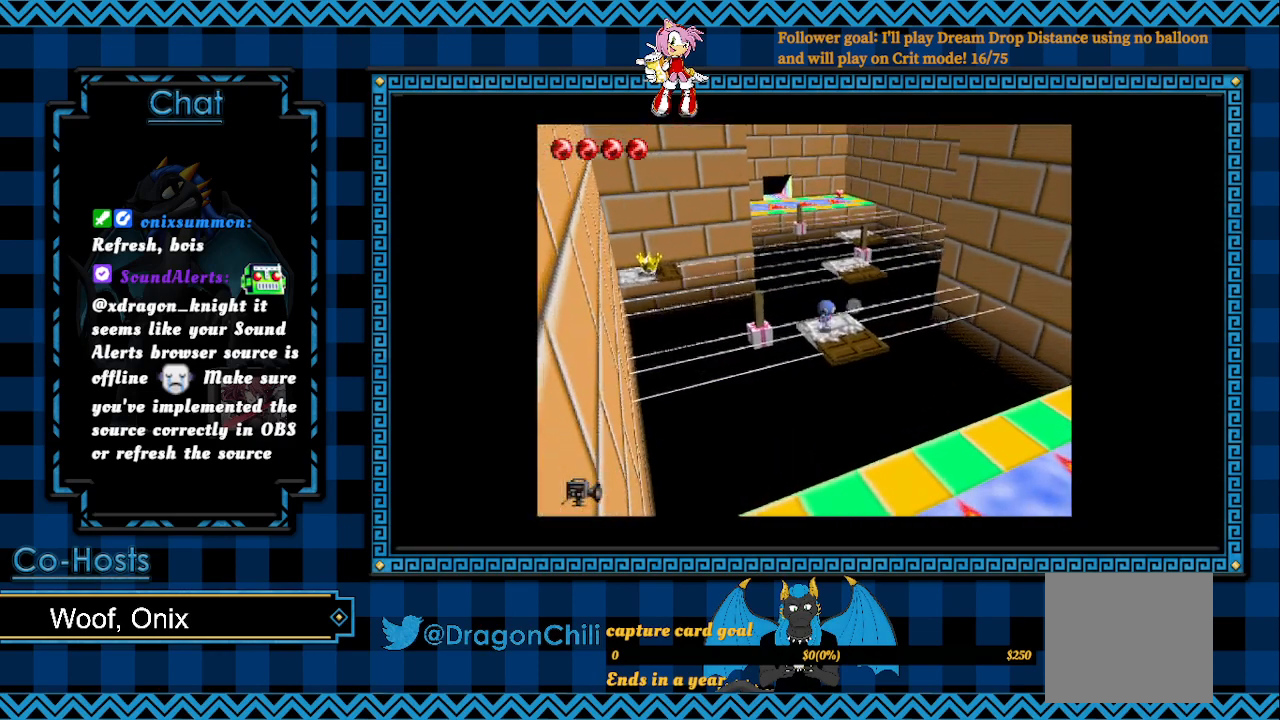
{"buttons": [], "left_stick": "center", "right_stick": "center", "events": [[200, "left_stick", "down-right"], [483, "left_stick", "center"]]}
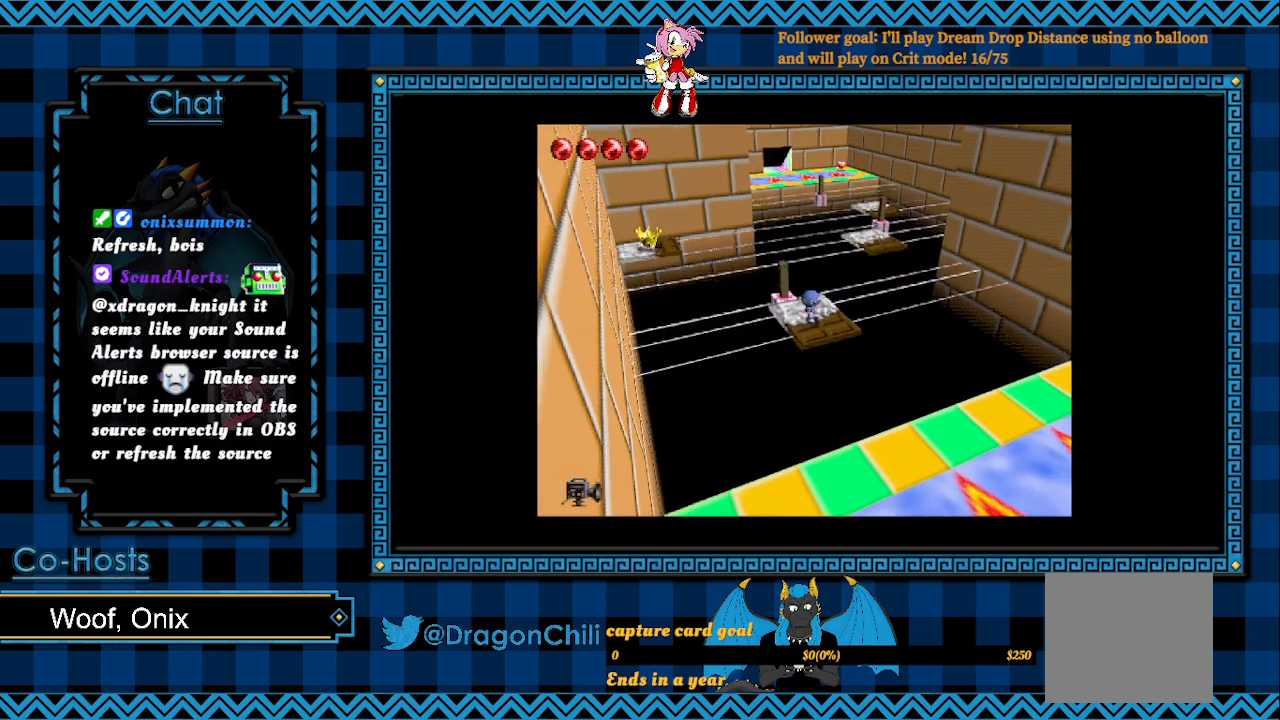
{"buttons": [], "left_stick": "center", "right_stick": "center", "events": [[200, "left_stick", "up"], [450, "left_stick", "center"]]}
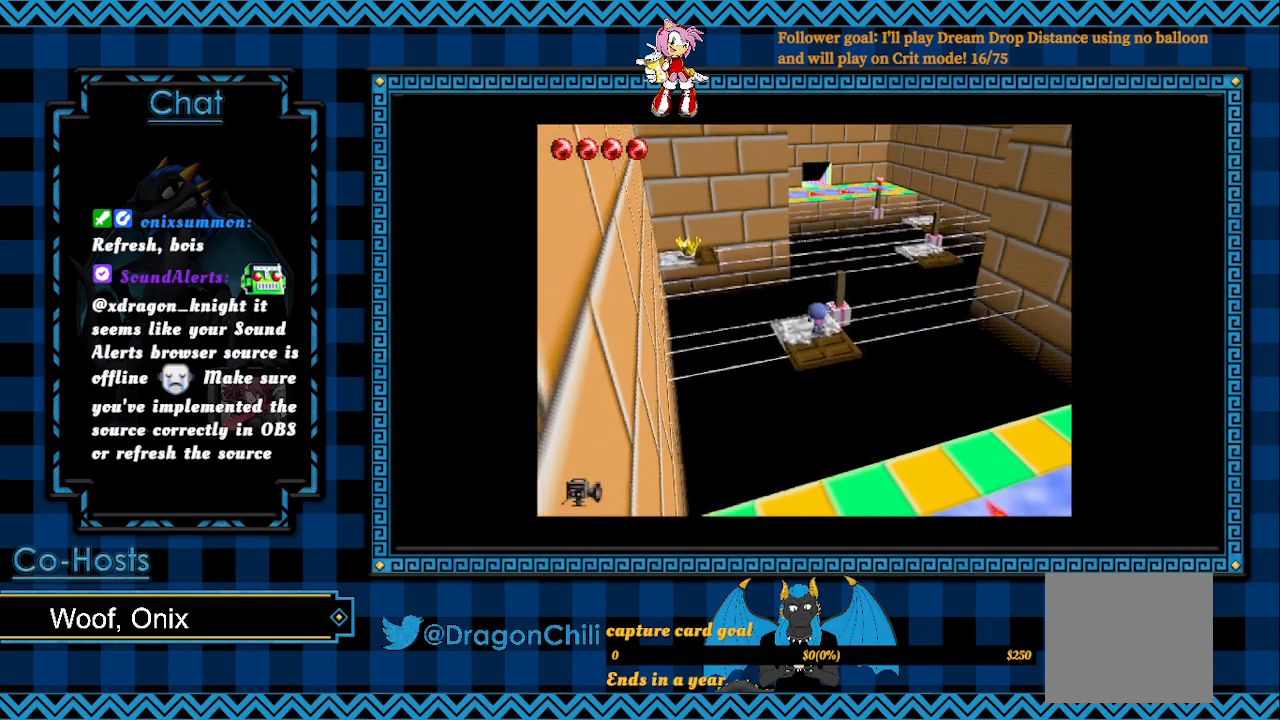
{"buttons": [], "left_stick": "center", "right_stick": "center", "events": []}
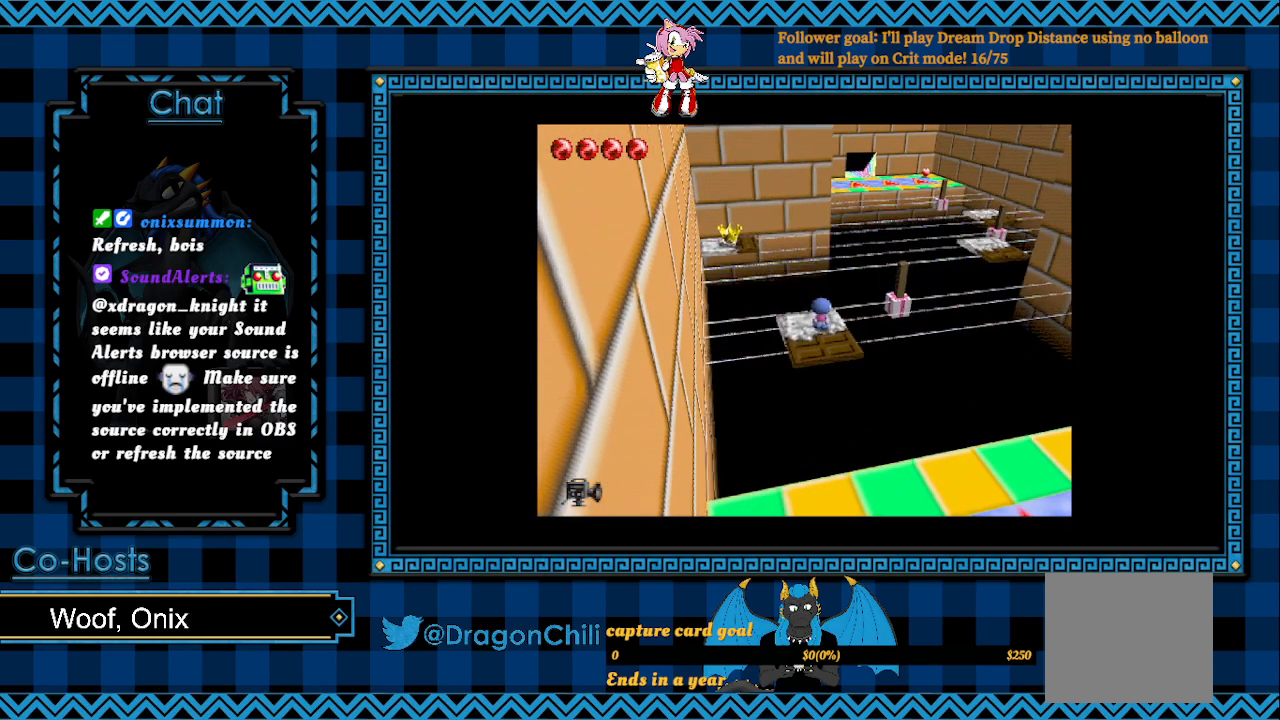
{"buttons": [], "left_stick": "center", "right_stick": "center", "events": []}
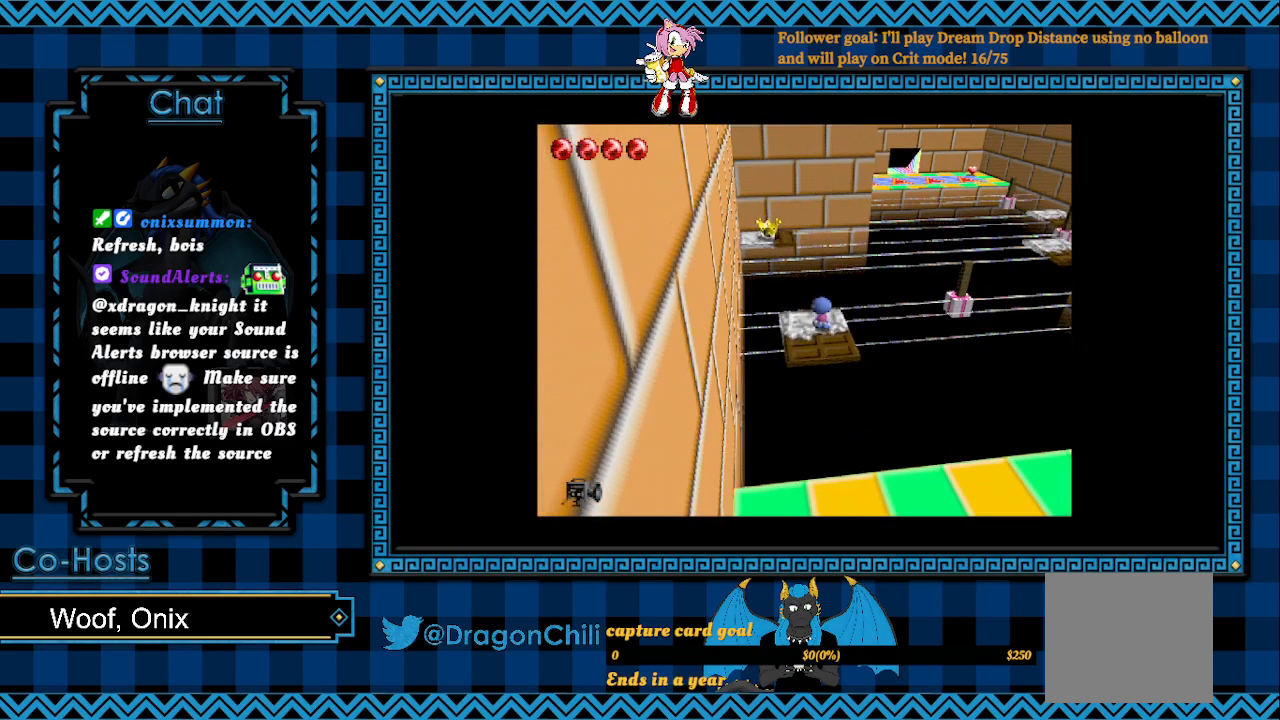
{"buttons": [], "left_stick": "center", "right_stick": "center", "events": []}
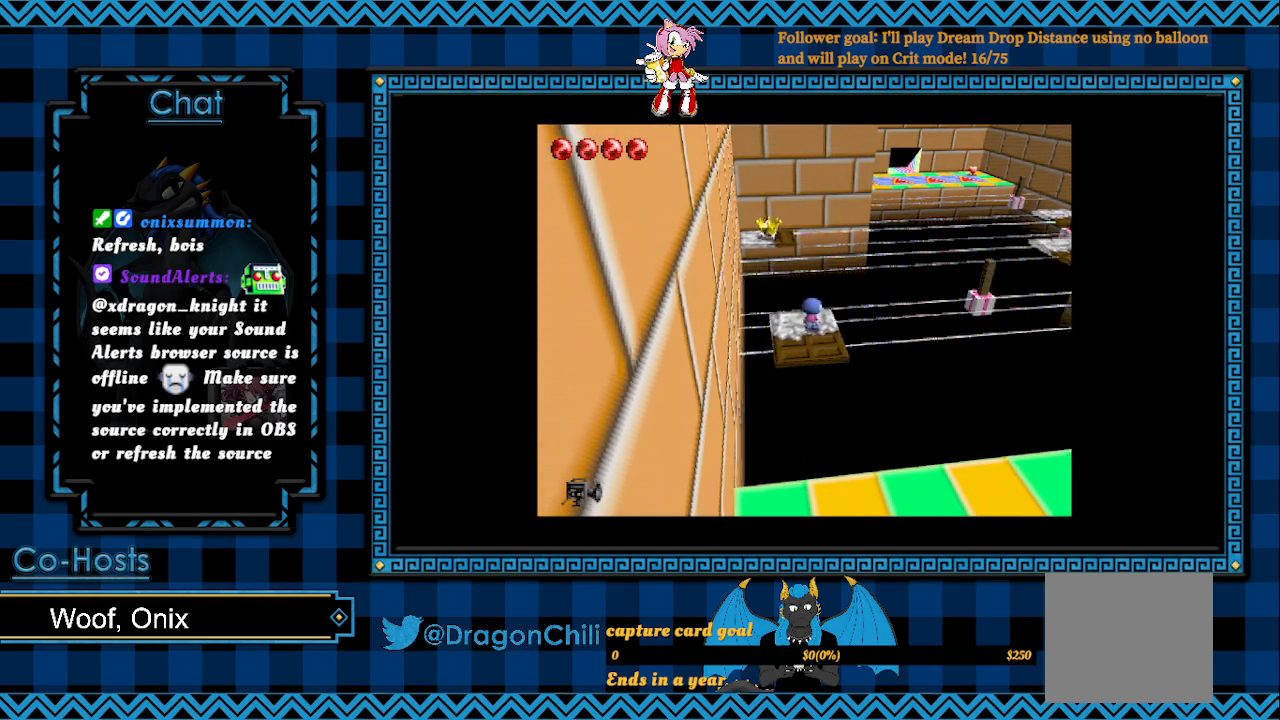
{"buttons": [], "left_stick": "center", "right_stick": "center", "events": []}
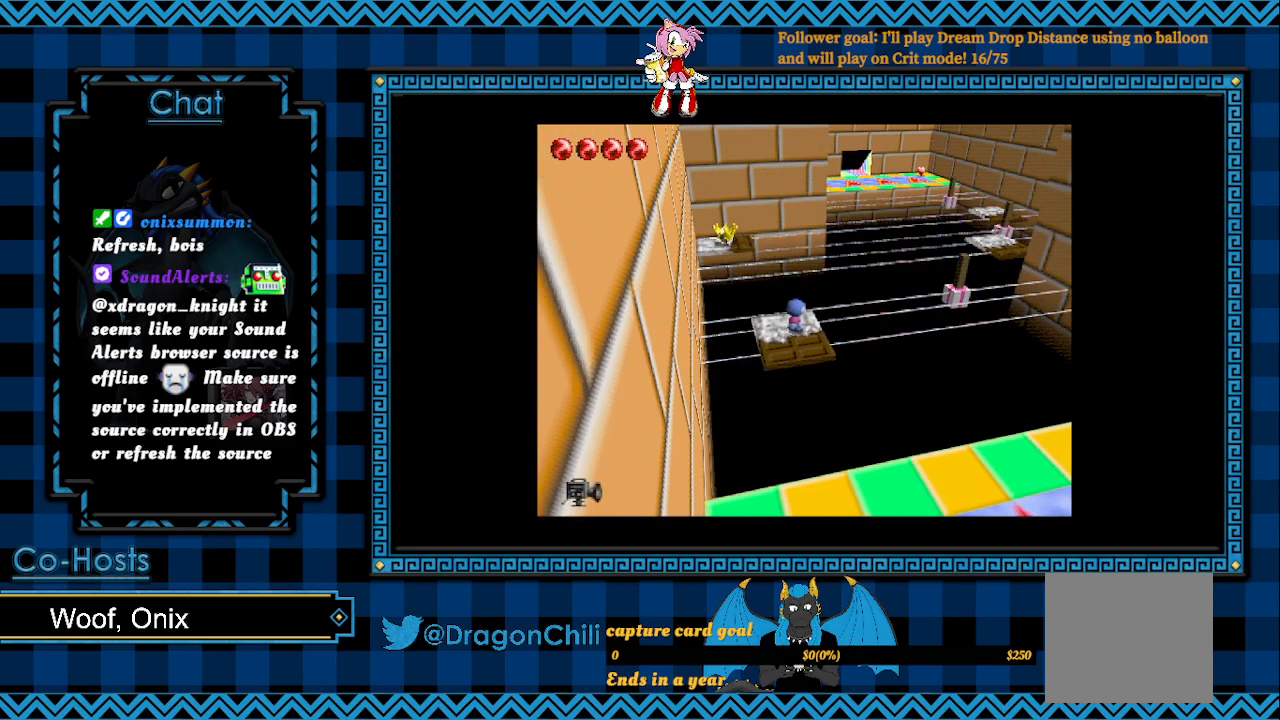
{"buttons": [], "left_stick": "center", "right_stick": "center", "events": []}
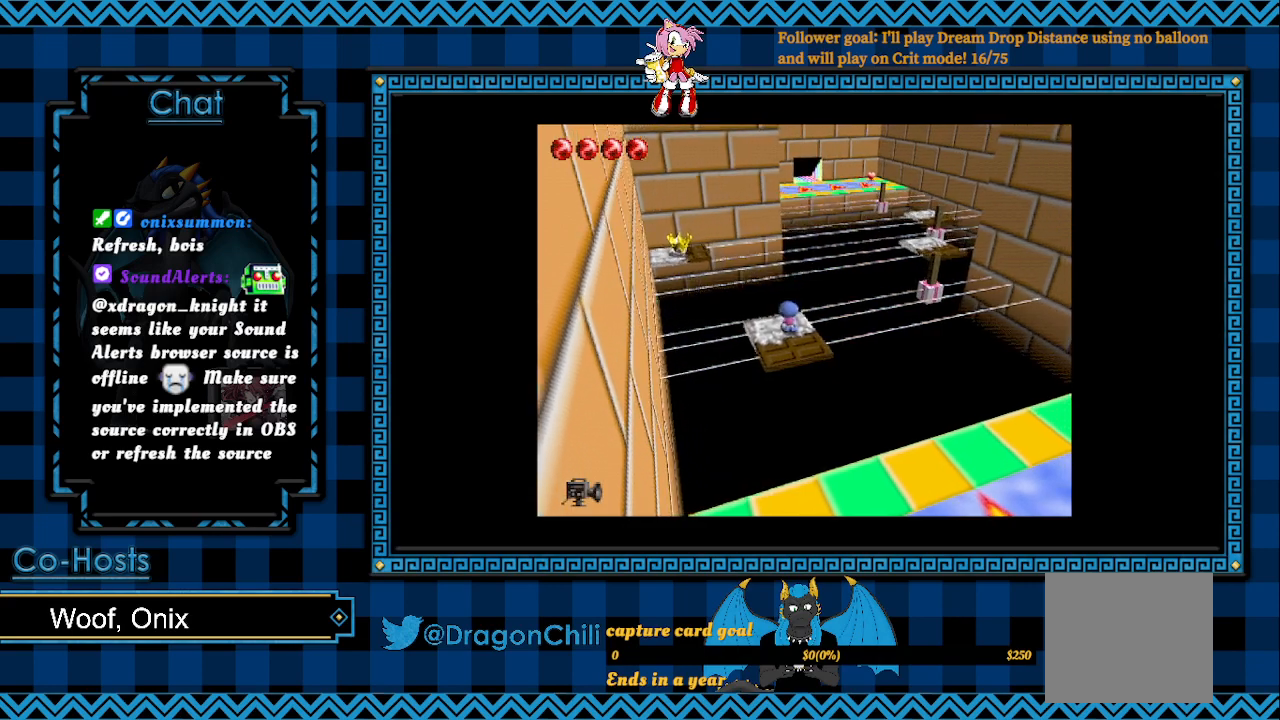
{"buttons": ["CROSS"], "left_stick": "up", "right_stick": "center", "events": [[17, "left_stick", "up"], [400, "CROSS", "down"]]}
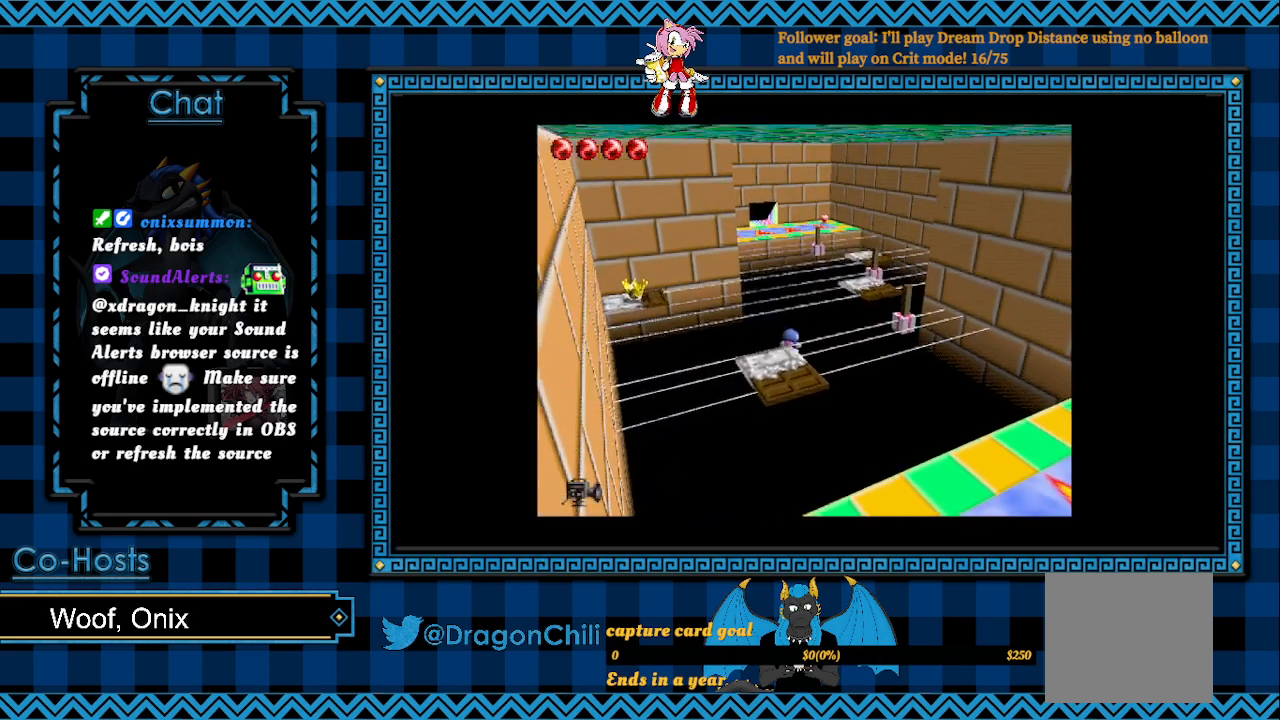
{"buttons": ["CROSS"], "left_stick": "down", "right_stick": "center", "events": [[350, "CROSS", "up"], [383, "left_stick", "down"], [417, "CROSS", "down"]]}
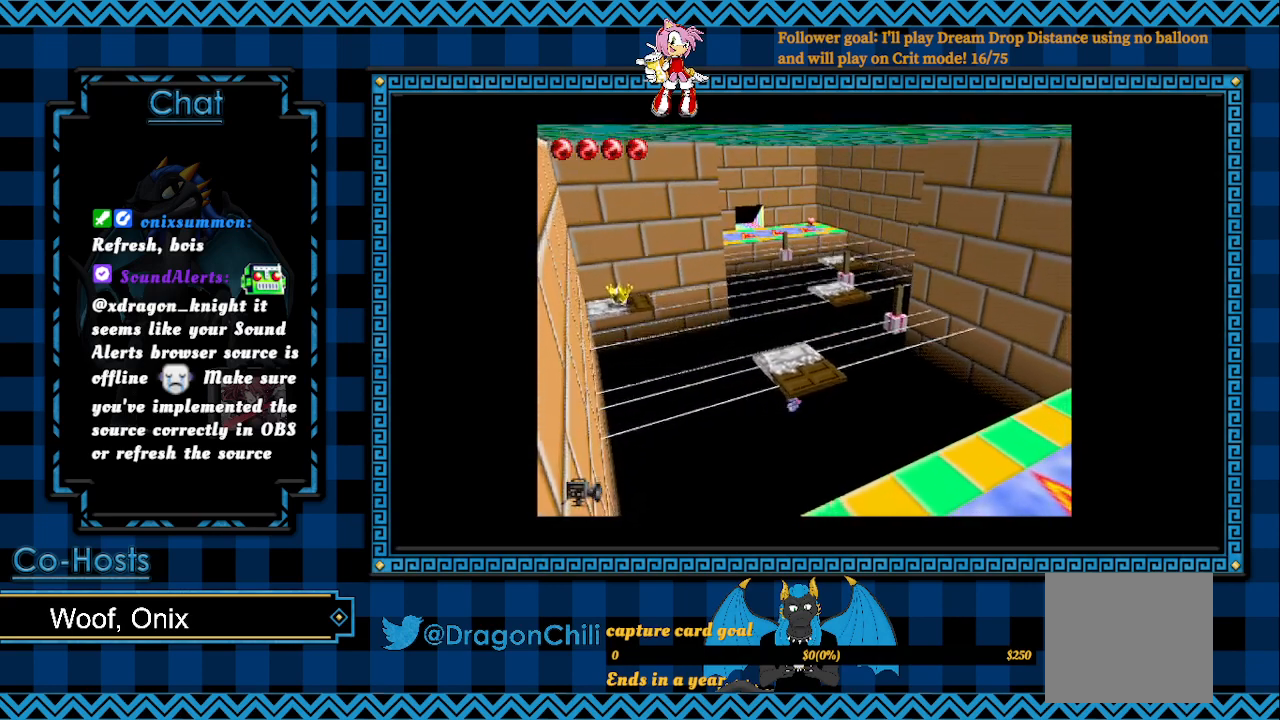
{"buttons": [], "left_stick": "down-left", "right_stick": "center", "events": [[67, "CROSS", "up"], [100, "left_stick", "center"], [483, "left_stick", "down-left"]]}
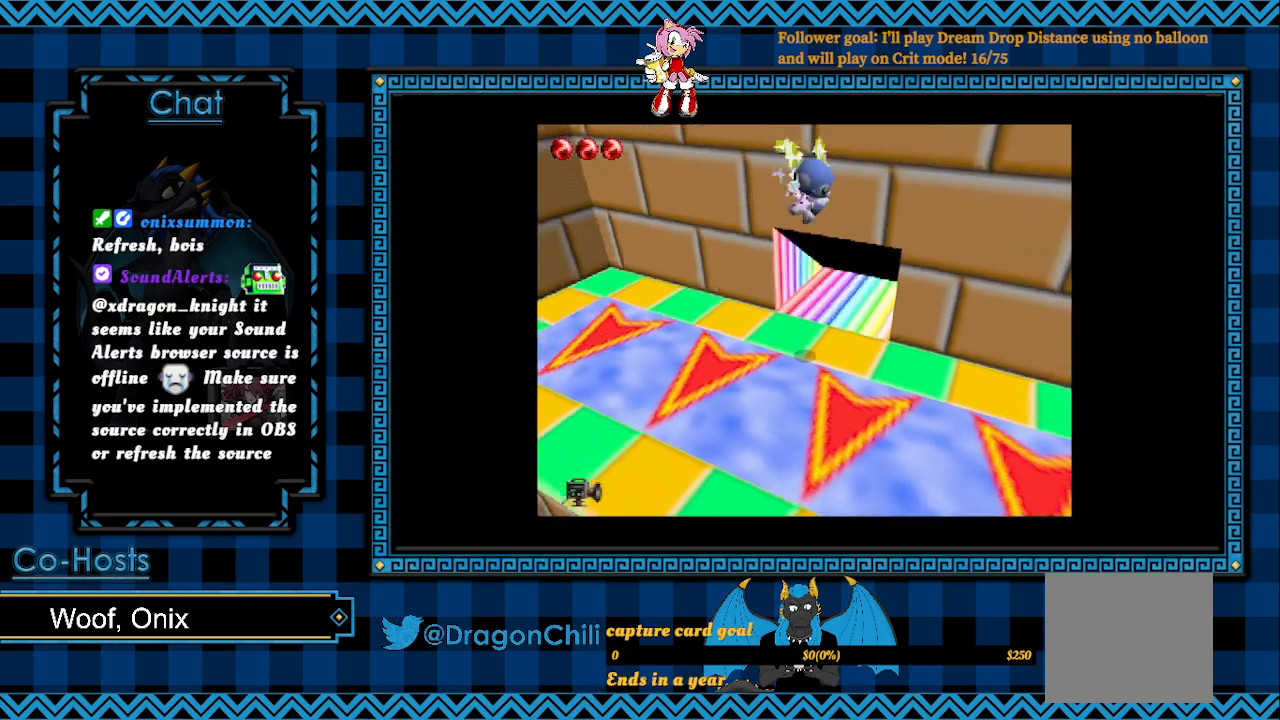
{"buttons": [], "left_stick": "down-left", "right_stick": "center", "events": []}
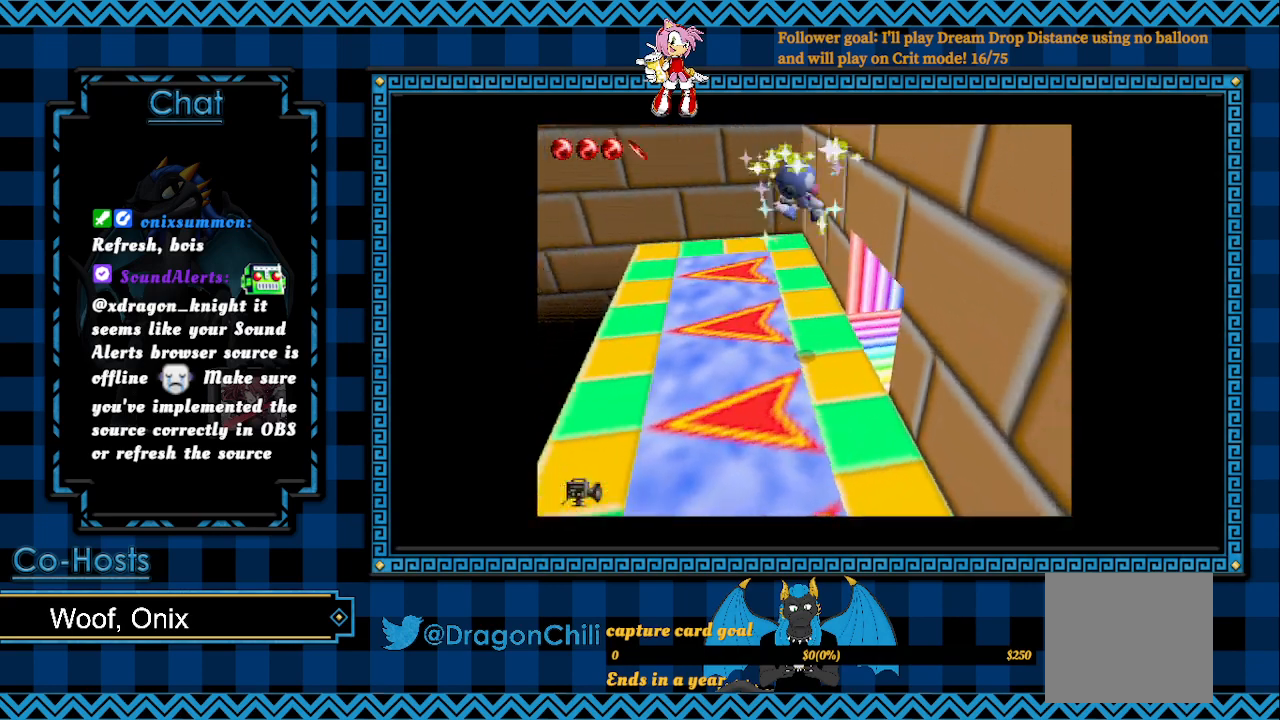
{"buttons": [], "left_stick": "left", "right_stick": "center", "events": [[133, "left_stick", "left"]]}
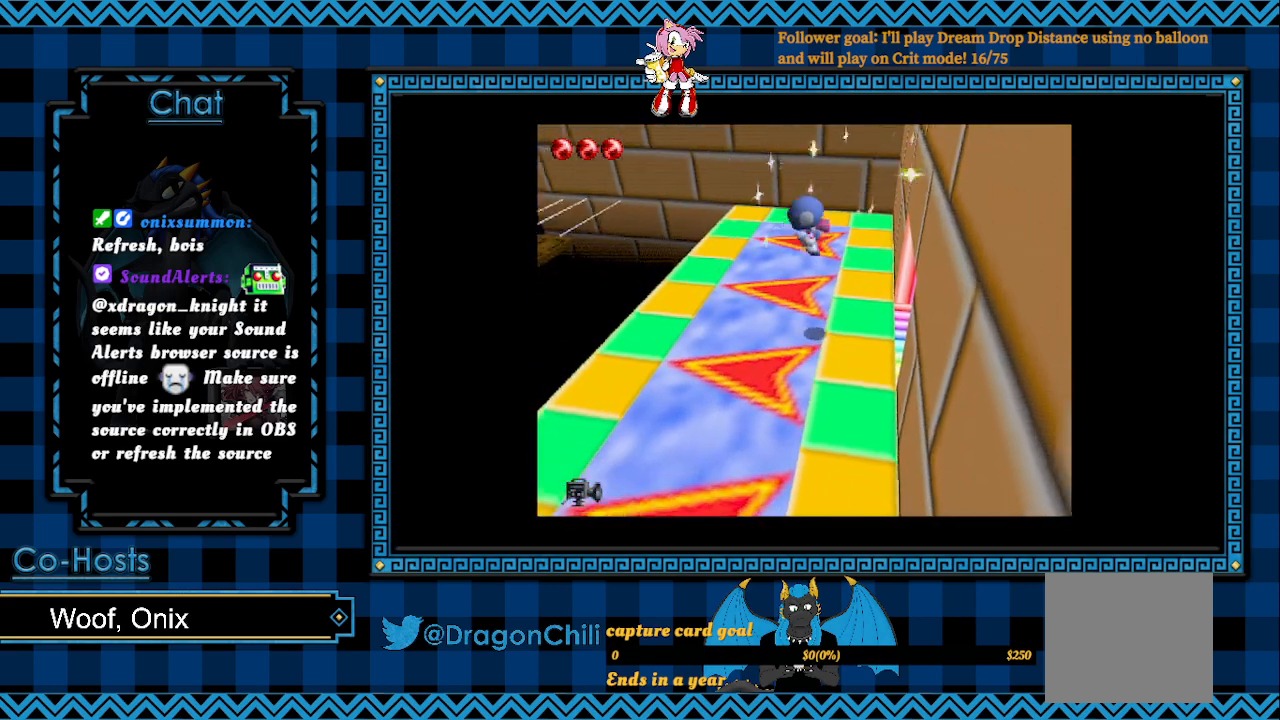
{"buttons": [], "left_stick": "up-left", "right_stick": "center", "events": [[383, "left_stick", "up-left"]]}
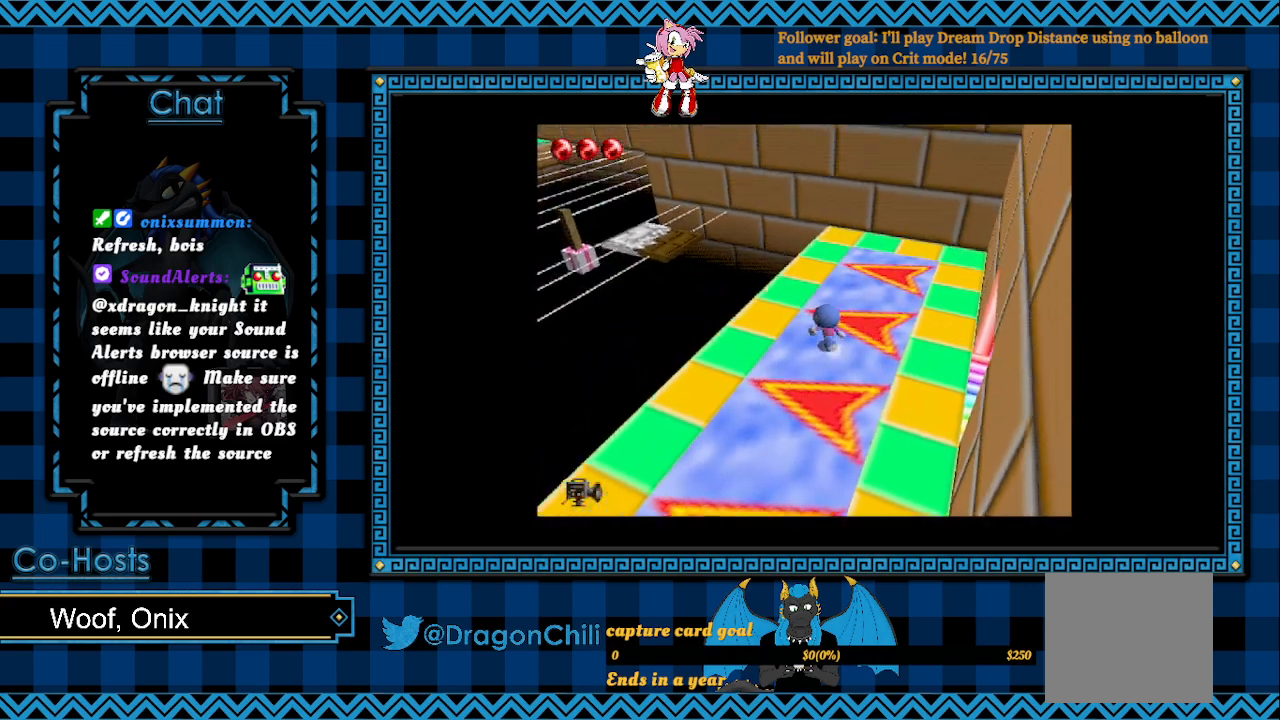
{"buttons": [], "left_stick": "up", "right_stick": "center", "events": [[33, "left_stick", "up"]]}
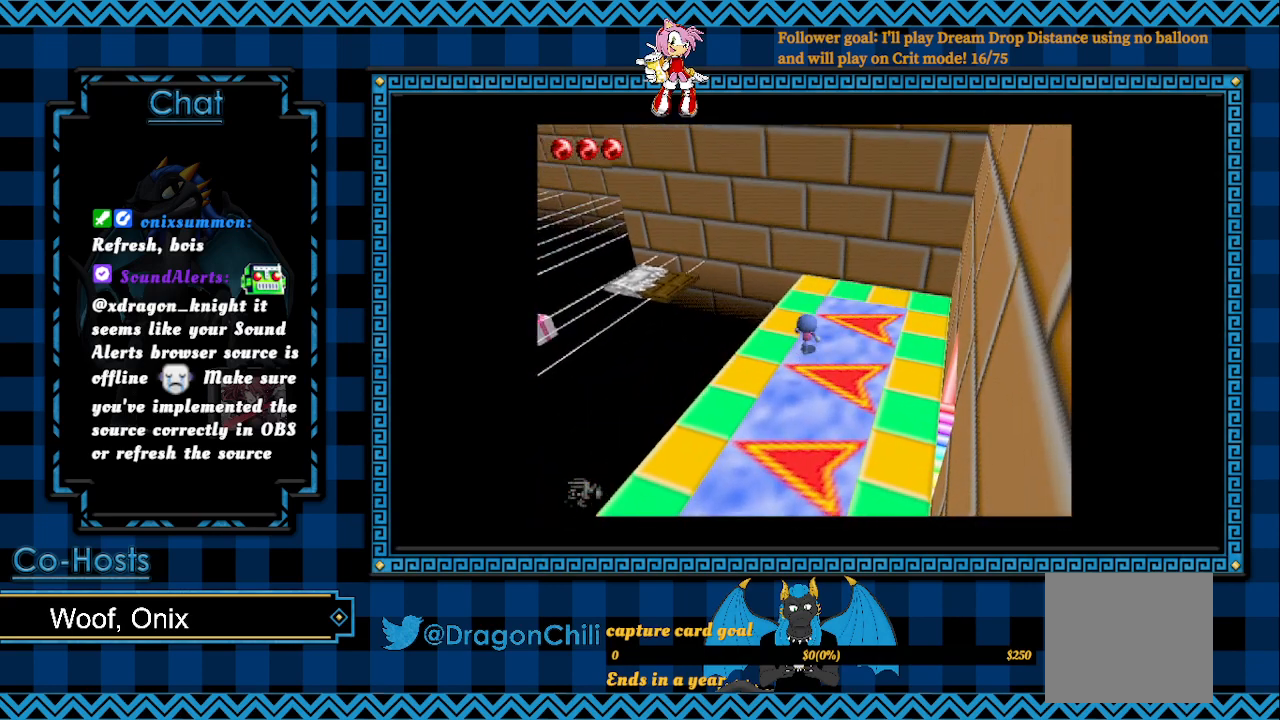
{"buttons": ["CROSS"], "left_stick": "up-left", "right_stick": "center", "events": [[50, "left_stick", "up-left"], [367, "CROSS", "down"]]}
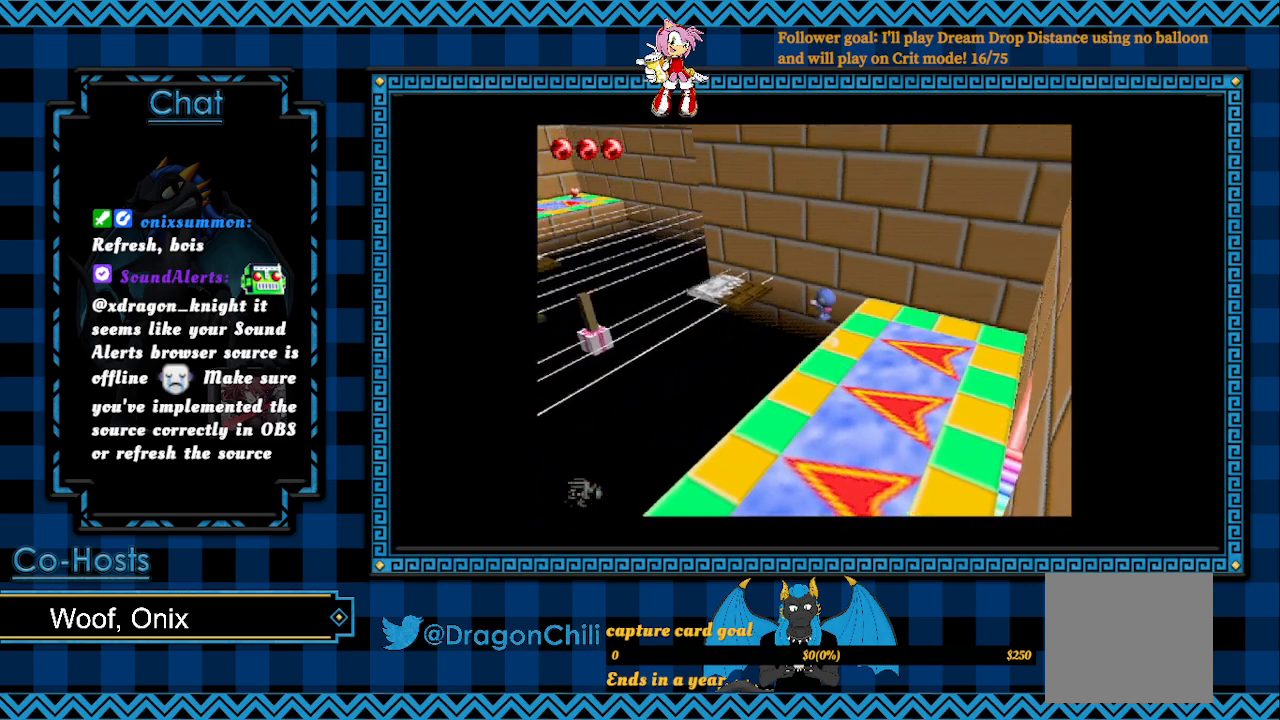
{"buttons": ["CROSS"], "left_stick": "up-left", "right_stick": "center", "events": []}
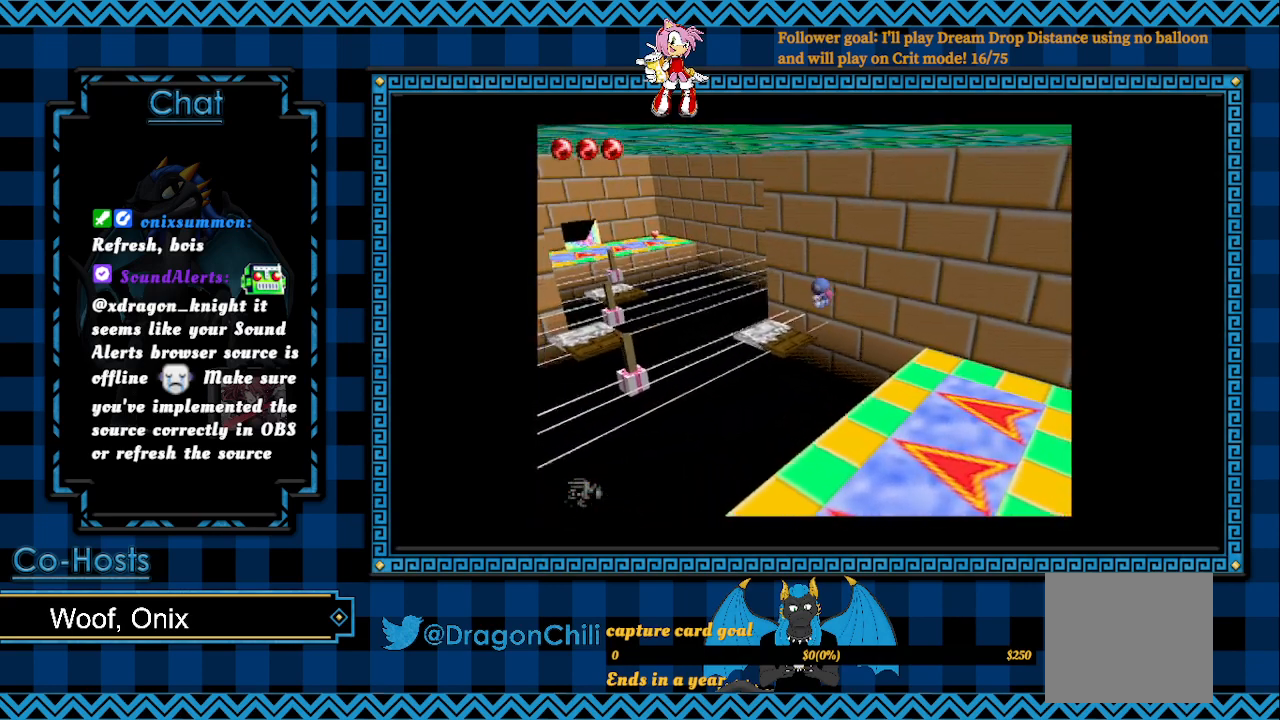
{"buttons": [], "left_stick": "up-left", "right_stick": "center", "events": [[333, "CROSS", "up"]]}